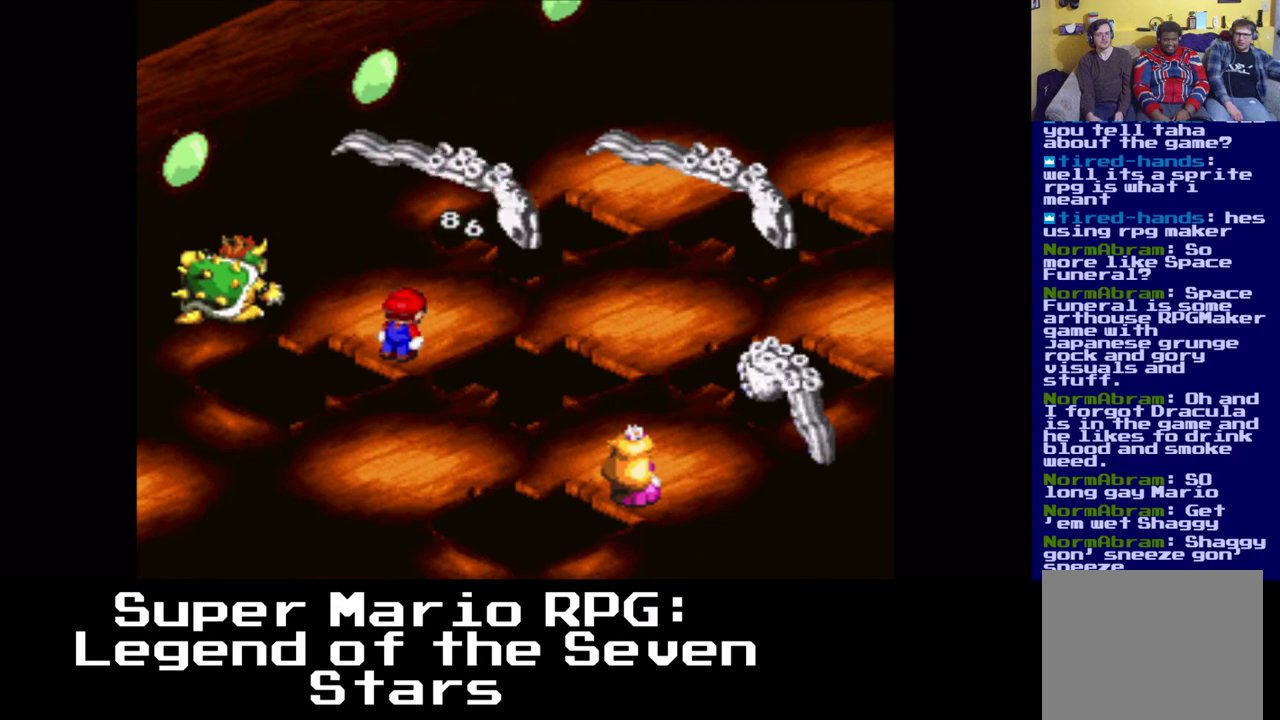
Gameplay with a controller (Xbox layout); each line is a JSON object with the inputs held at the frame after it. "events" lists button and stick changes between this image and that frame as [ms after this image, input, new state], when the widget could be followed in between.
{"buttons": [], "left_stick": "center", "right_stick": "center", "events": []}
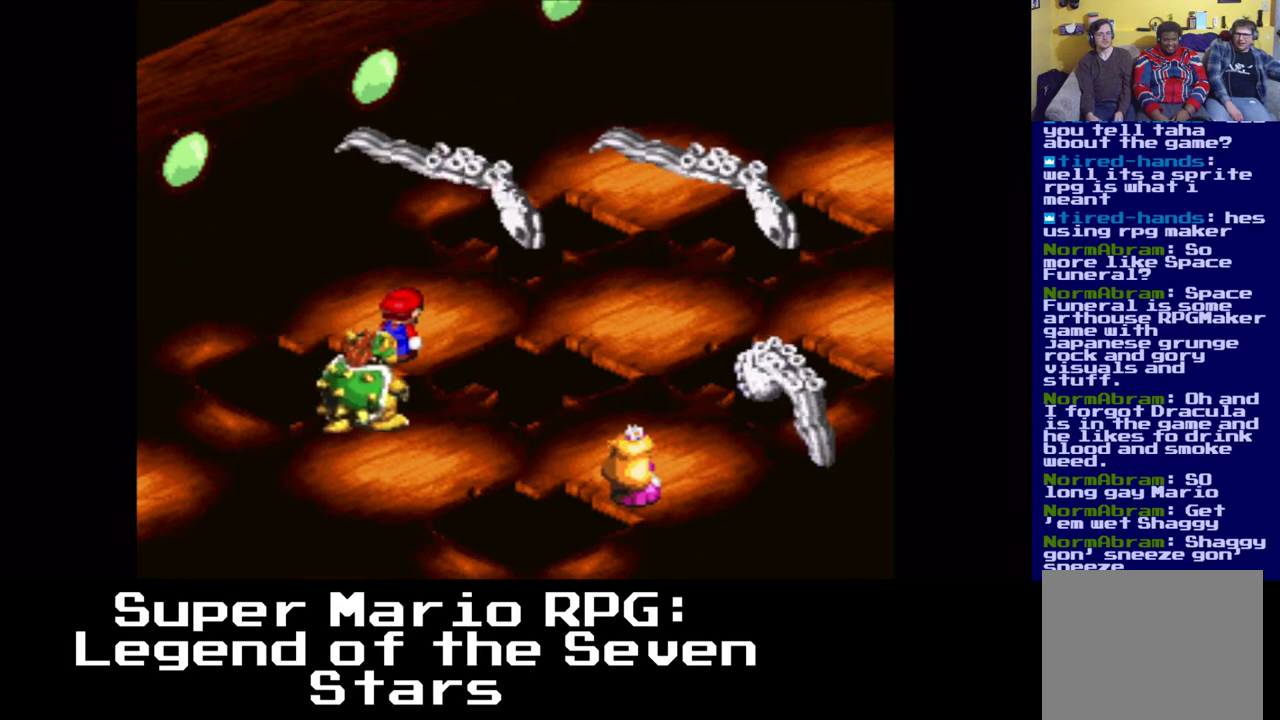
{"buttons": [], "left_stick": "center", "right_stick": "center", "events": []}
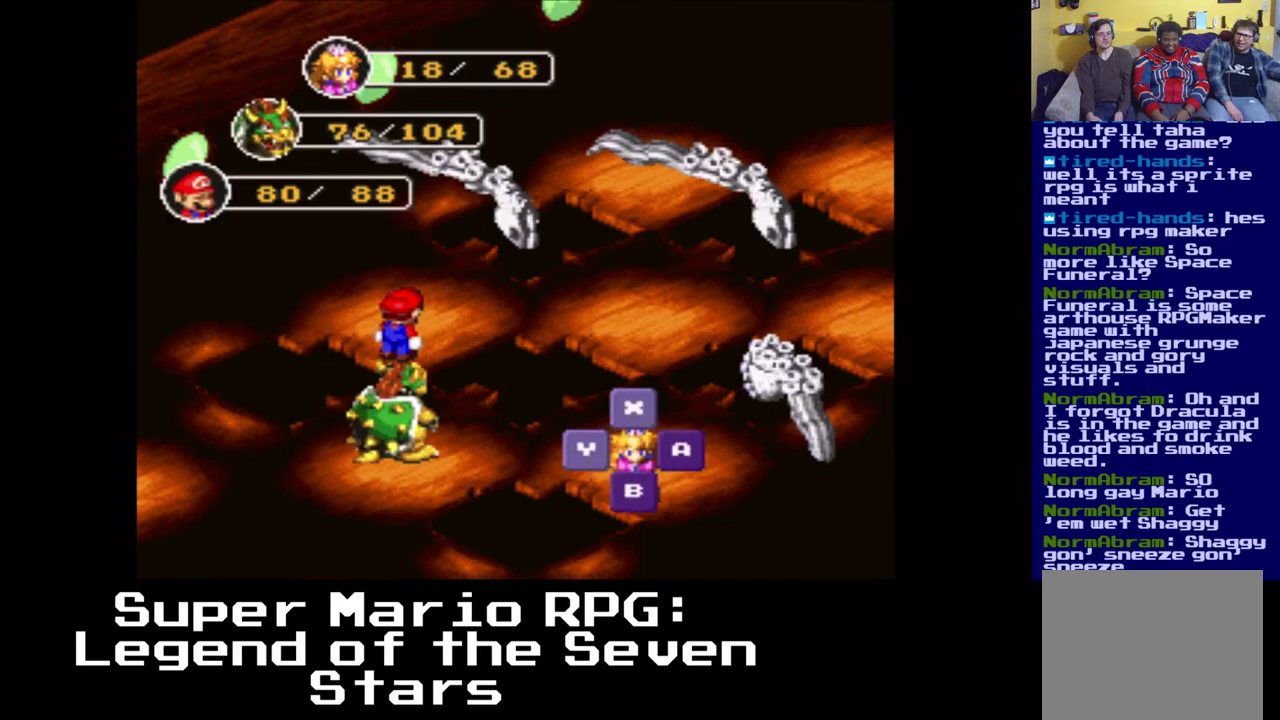
{"buttons": [], "left_stick": "center", "right_stick": "center", "events": [[300, "X", "down"], [417, "X", "up"]]}
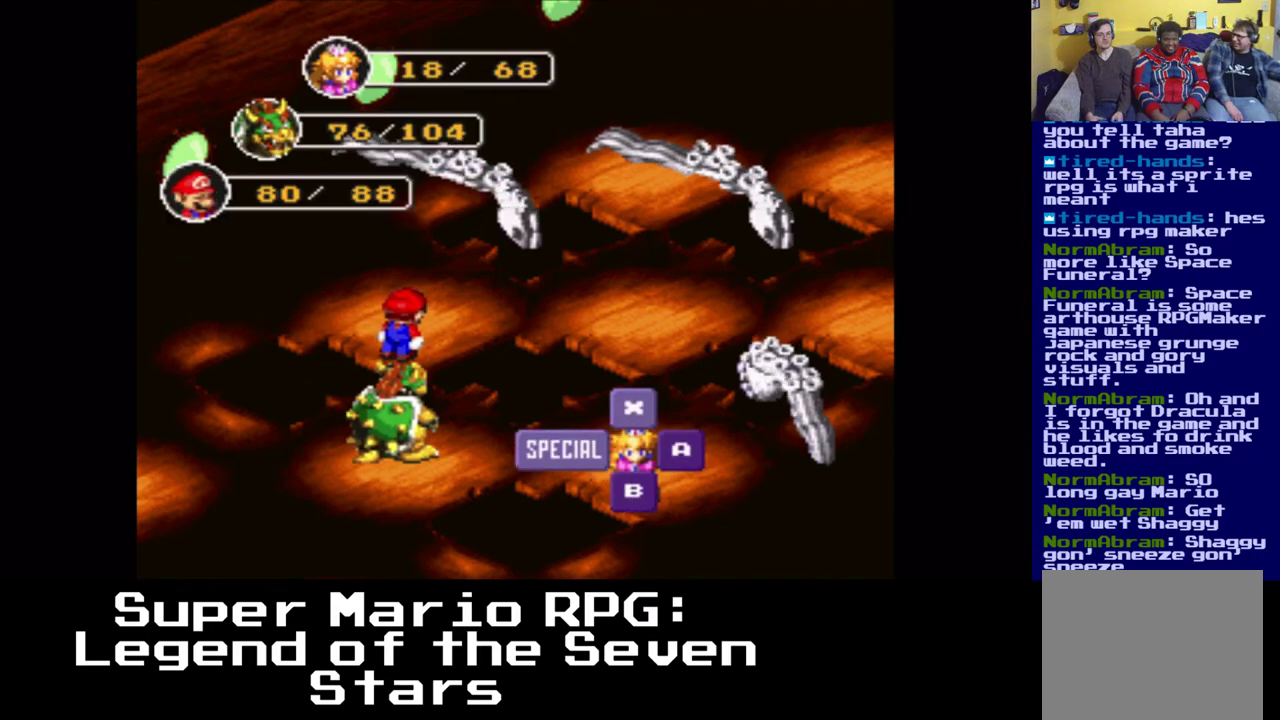
{"buttons": [], "left_stick": "center", "right_stick": "center", "events": []}
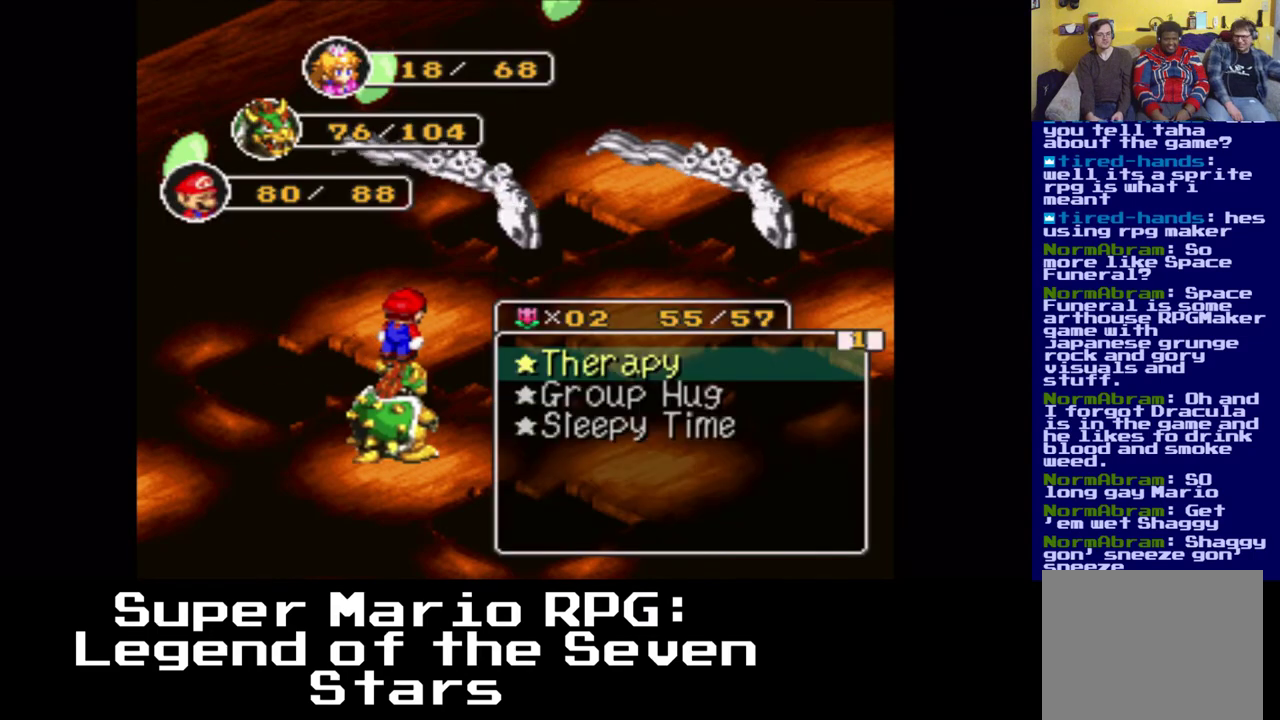
{"buttons": [], "left_stick": "center", "right_stick": "center", "events": [[300, "DPAD_DOWN", "down"], [433, "DPAD_DOWN", "up"]]}
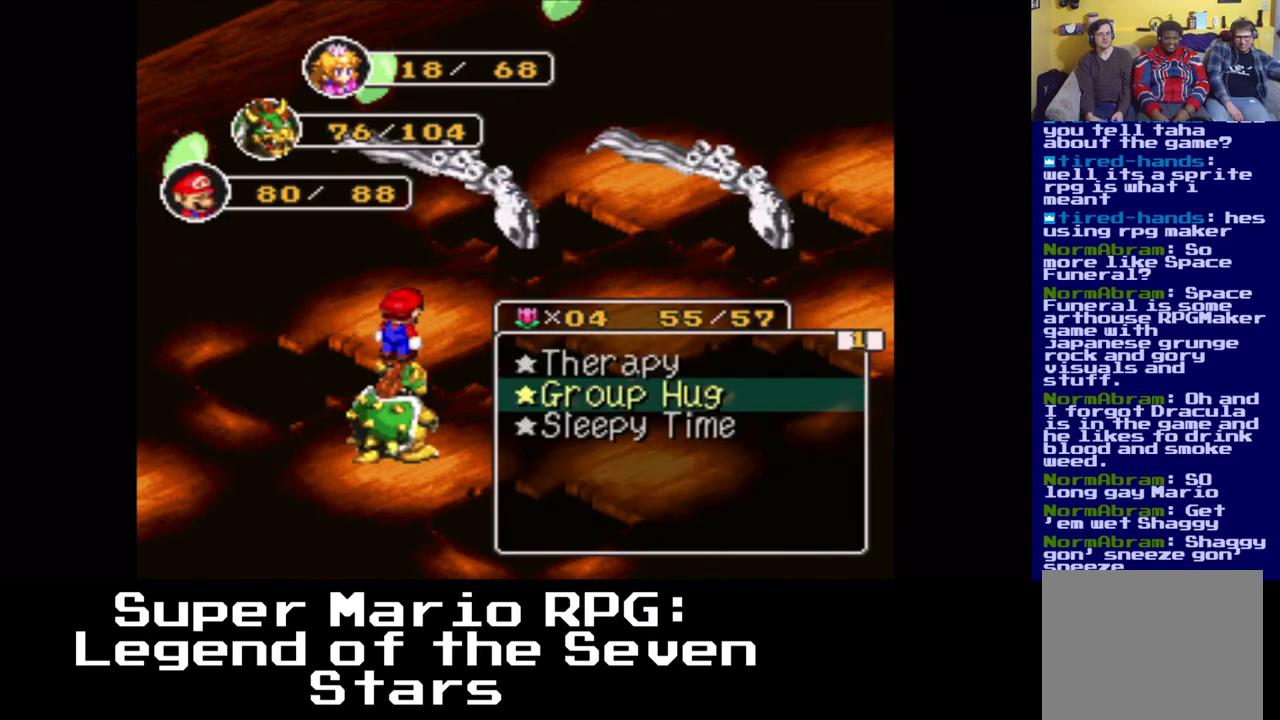
{"buttons": [], "left_stick": "center", "right_stick": "center", "events": []}
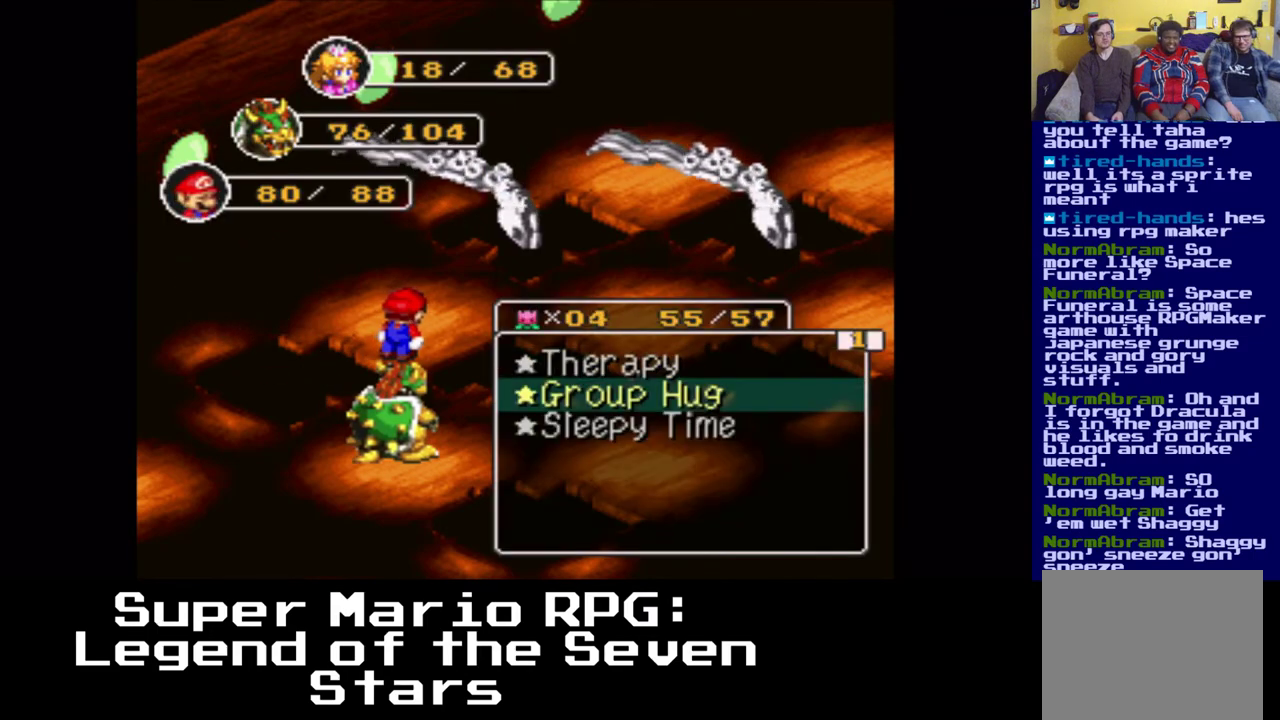
{"buttons": [], "left_stick": "center", "right_stick": "center", "events": []}
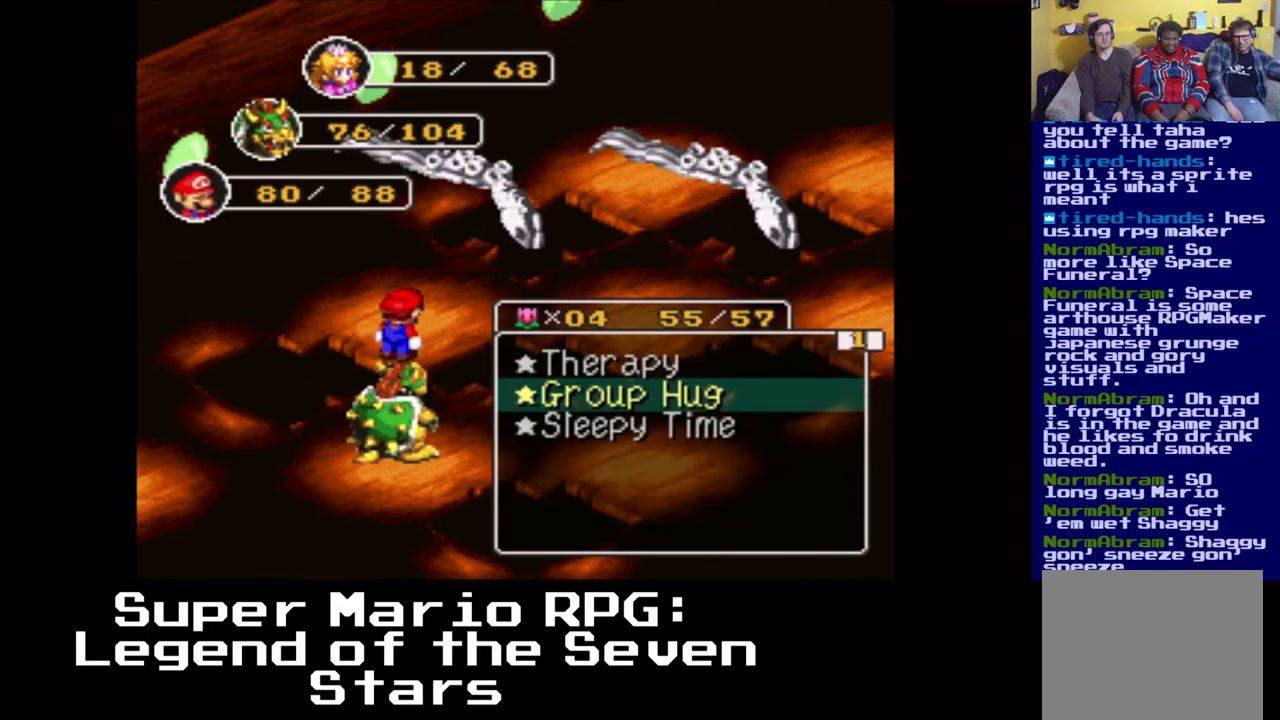
{"buttons": [], "left_stick": "center", "right_stick": "center", "events": [[67, "X", "down"], [217, "X", "up"]]}
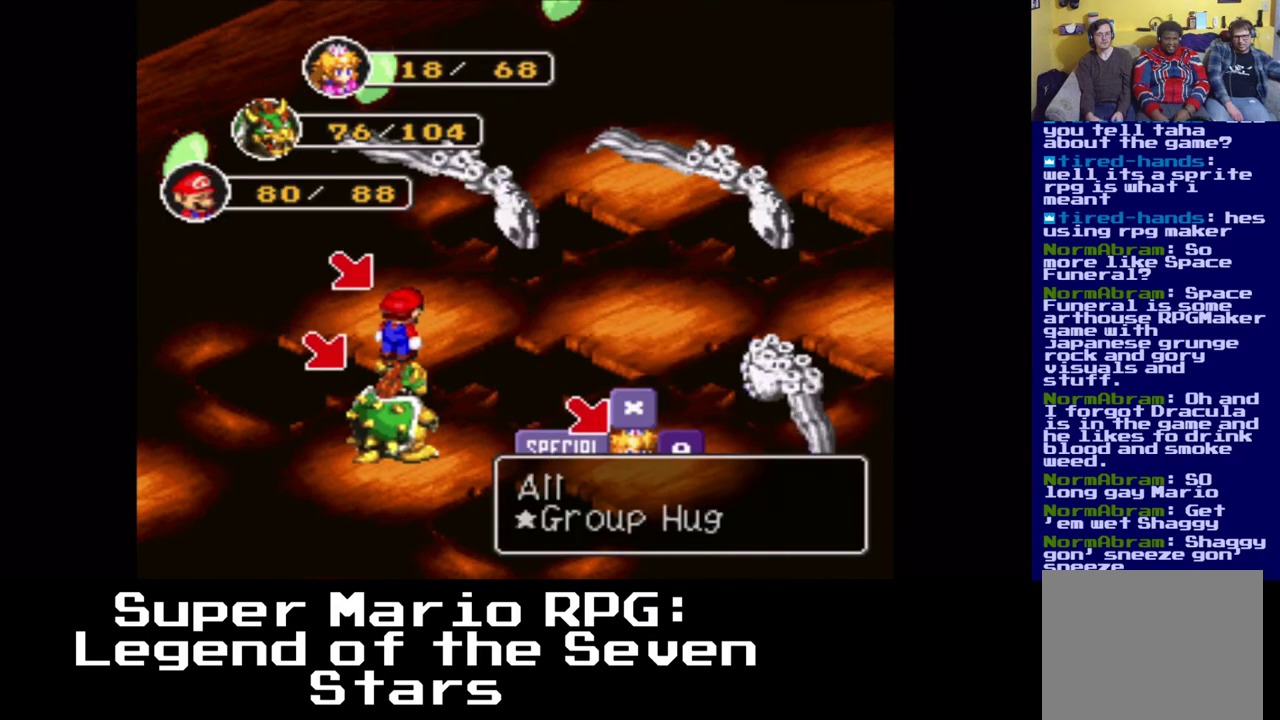
{"buttons": [], "left_stick": "center", "right_stick": "center", "events": [[250, "X", "down"], [467, "X", "up"]]}
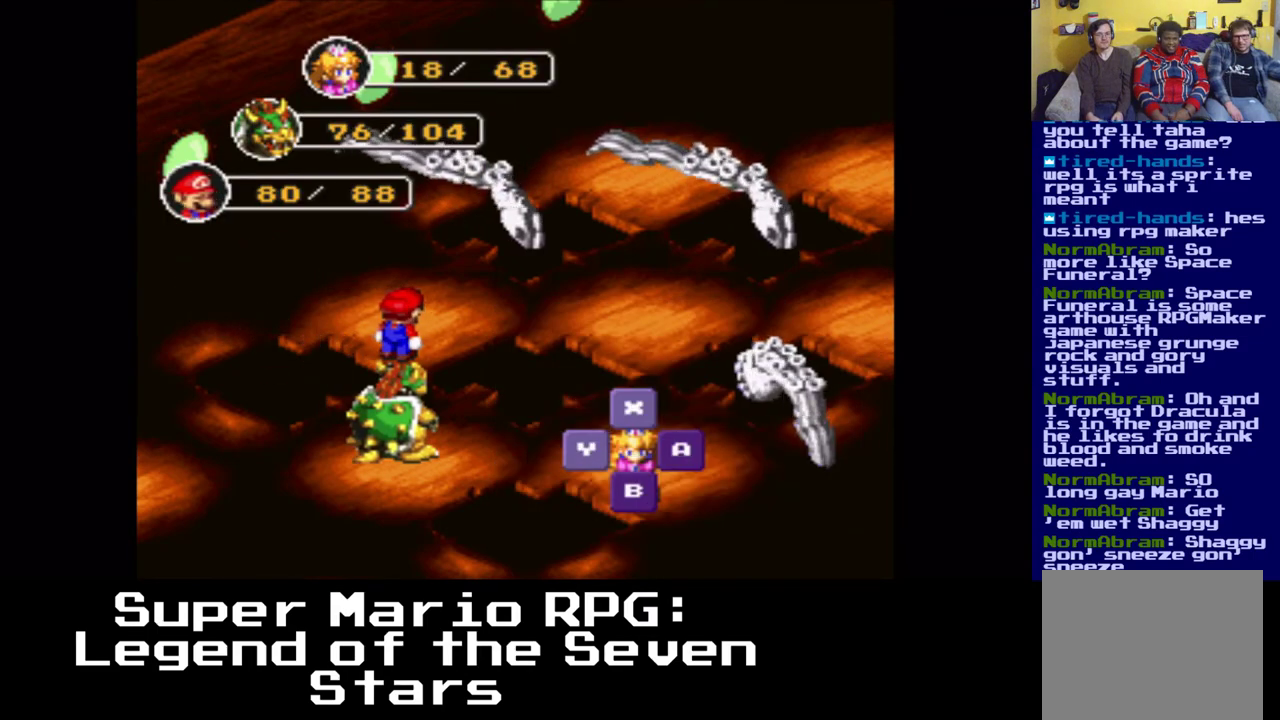
{"buttons": [], "left_stick": "center", "right_stick": "center", "events": []}
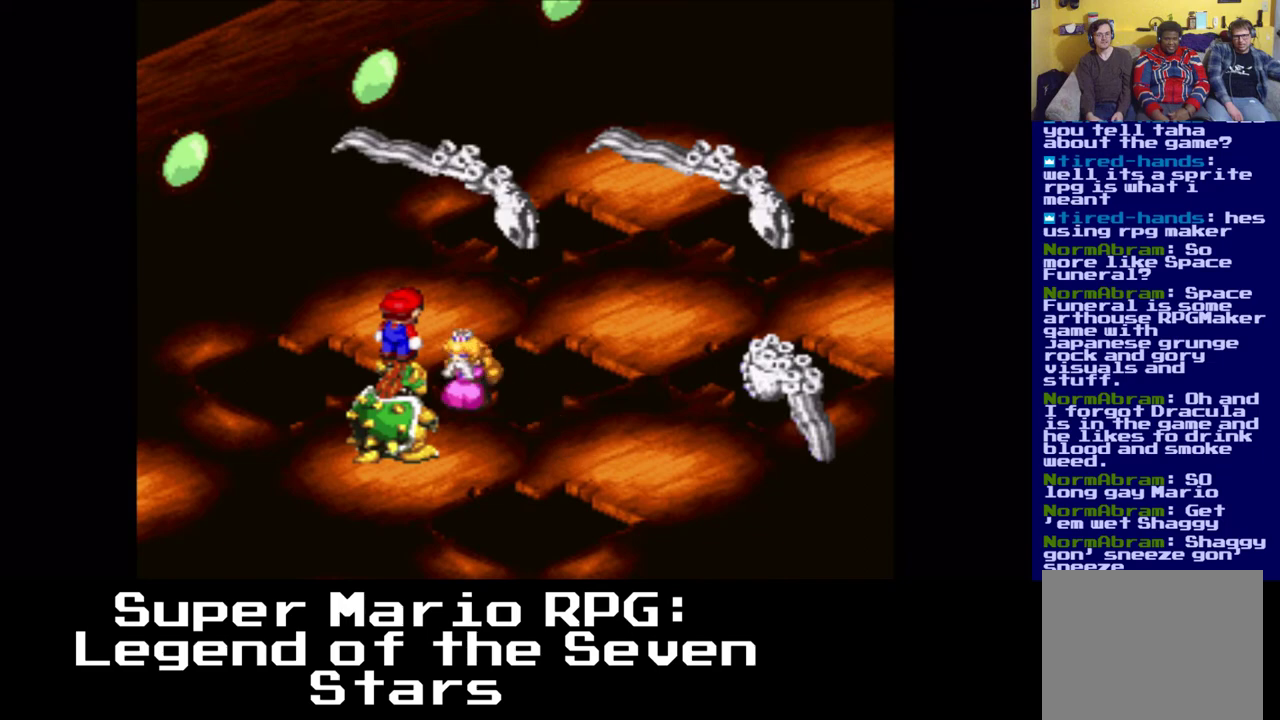
{"buttons": [], "left_stick": "center", "right_stick": "center", "events": []}
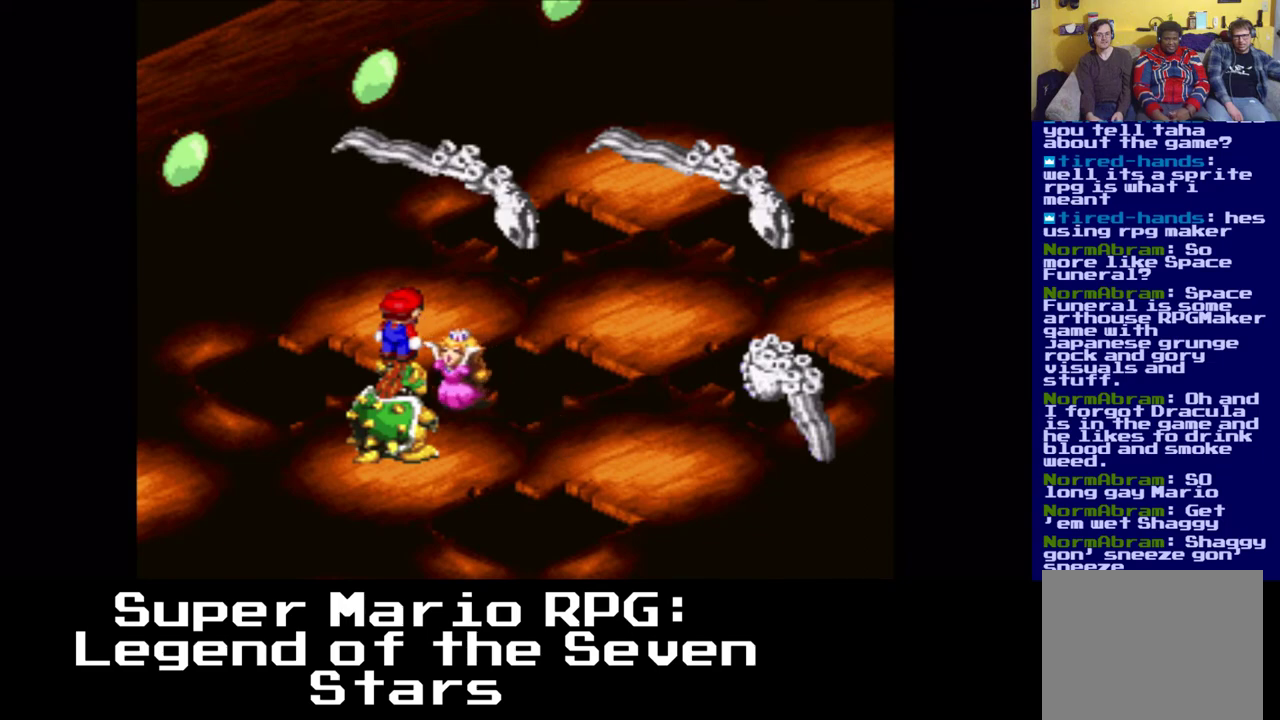
{"buttons": [], "left_stick": "center", "right_stick": "center", "events": []}
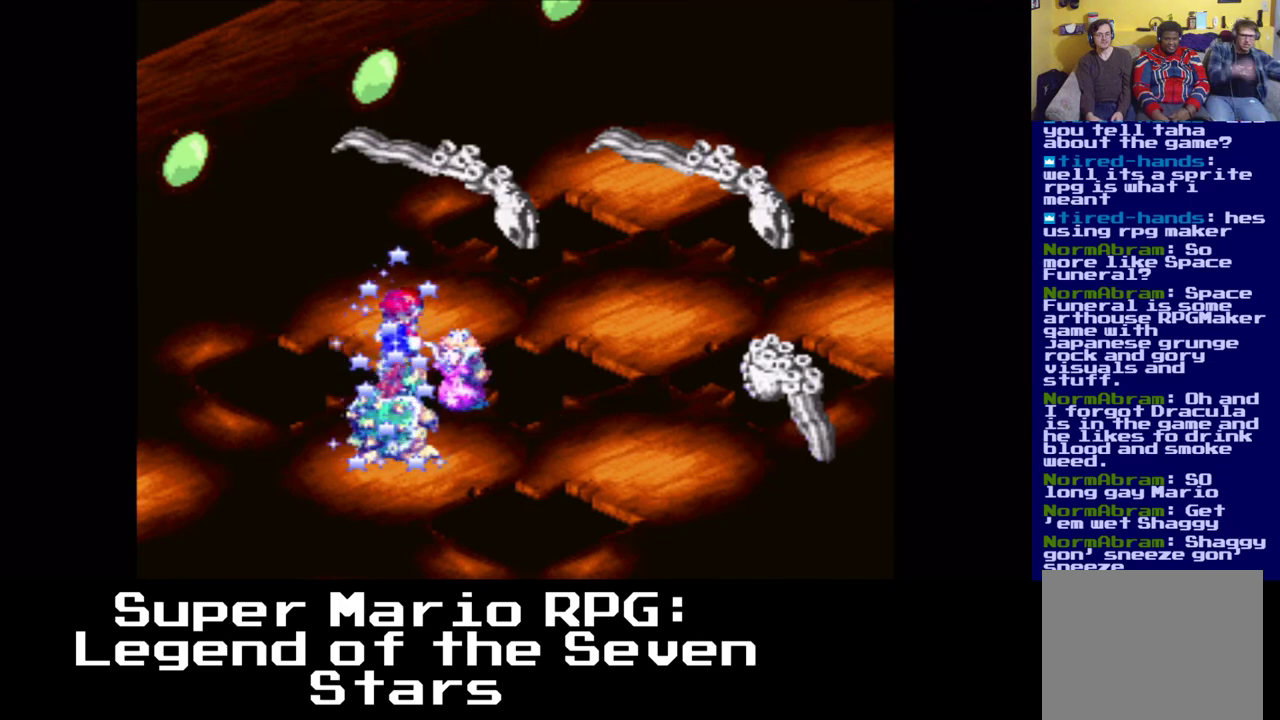
{"buttons": [], "left_stick": "center", "right_stick": "center", "events": [[267, "X", "down"], [383, "X", "up"]]}
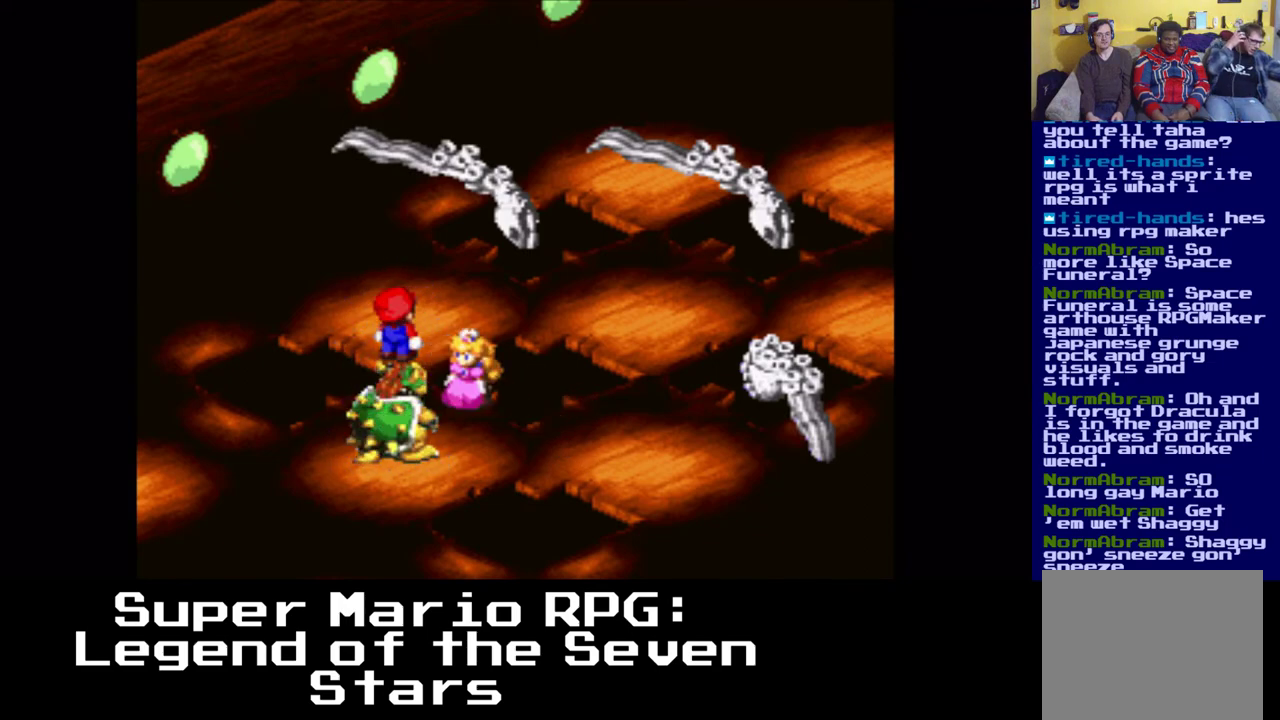
{"buttons": [], "left_stick": "center", "right_stick": "center", "events": []}
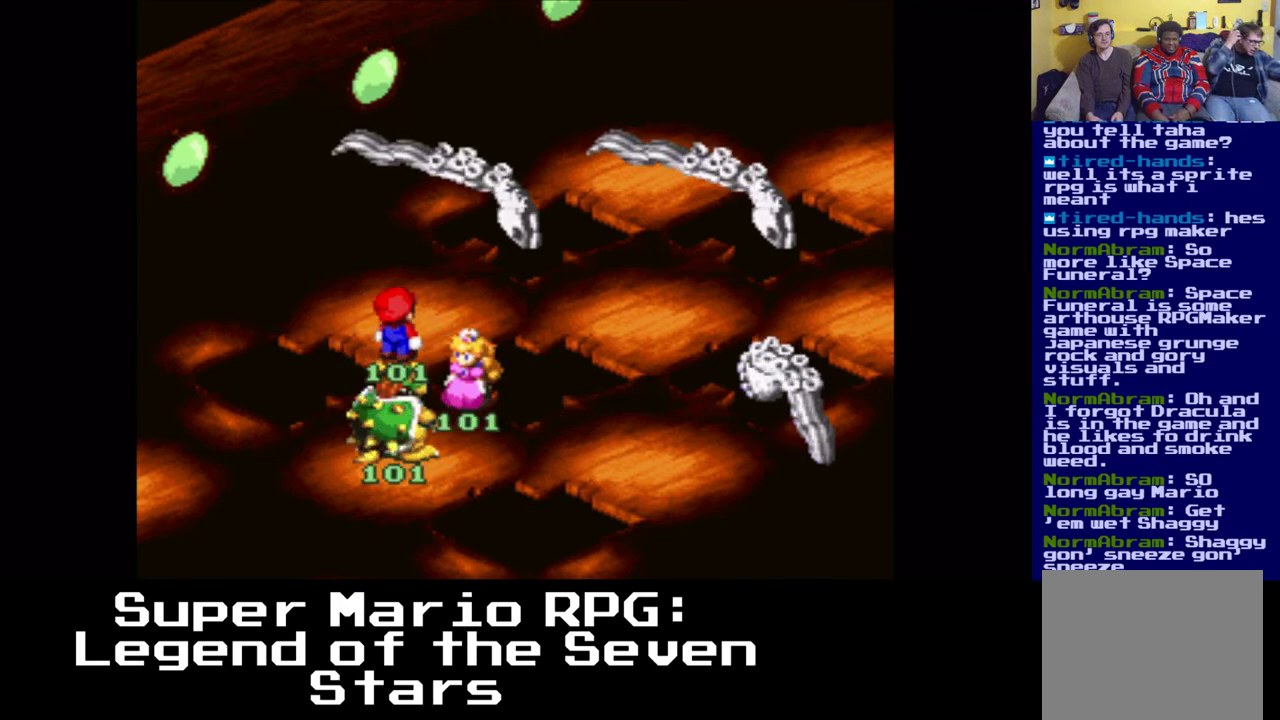
{"buttons": [], "left_stick": "center", "right_stick": "center", "events": []}
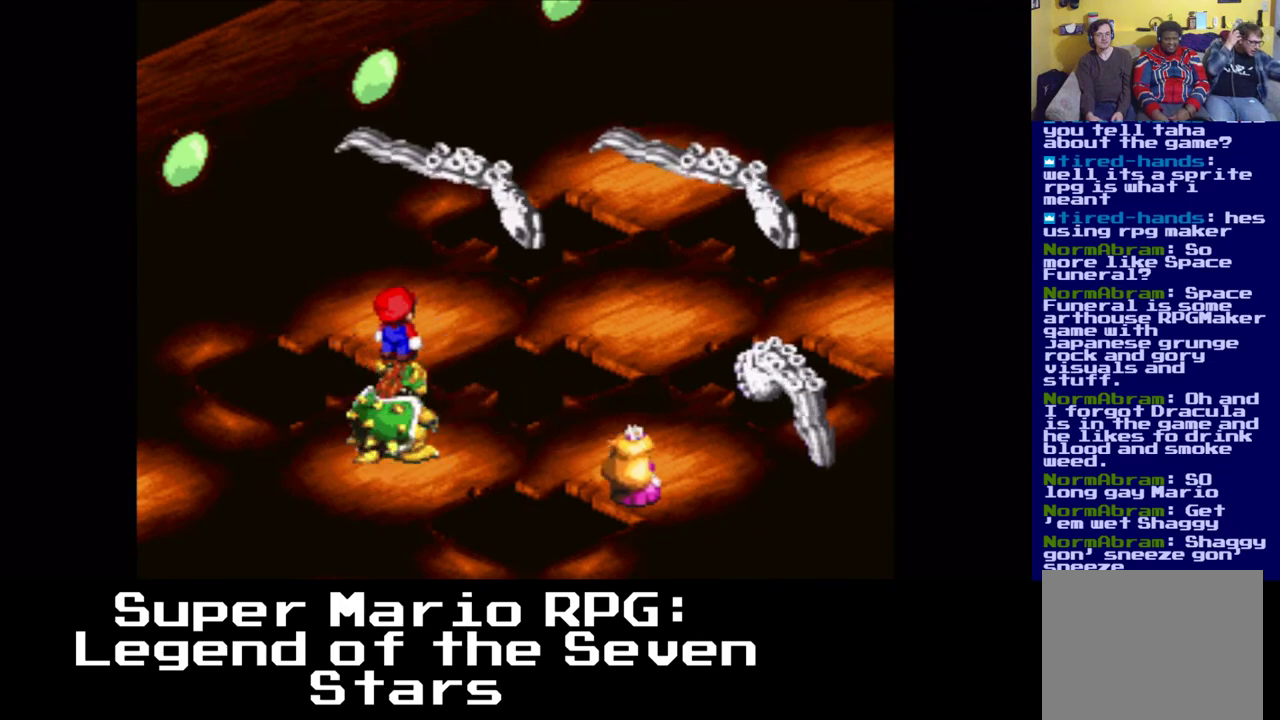
{"buttons": [], "left_stick": "center", "right_stick": "center", "events": []}
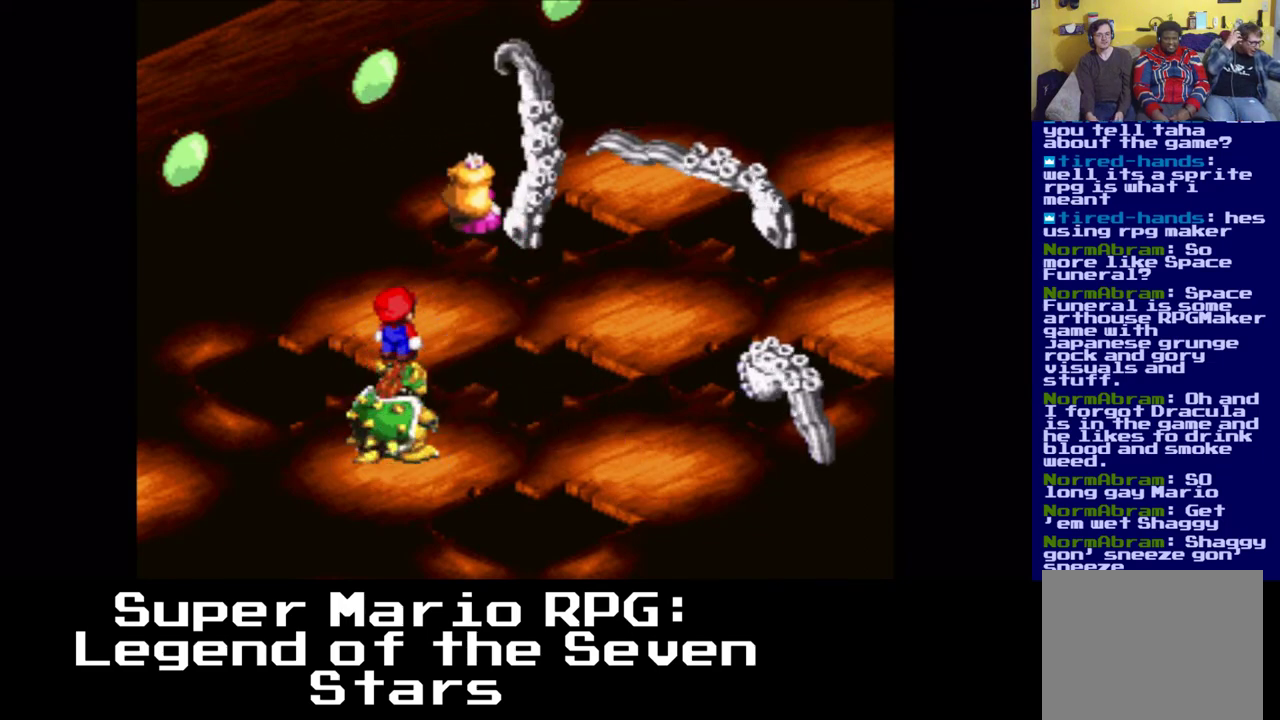
{"buttons": [], "left_stick": "center", "right_stick": "center", "events": [[317, "B", "down"], [450, "B", "up"]]}
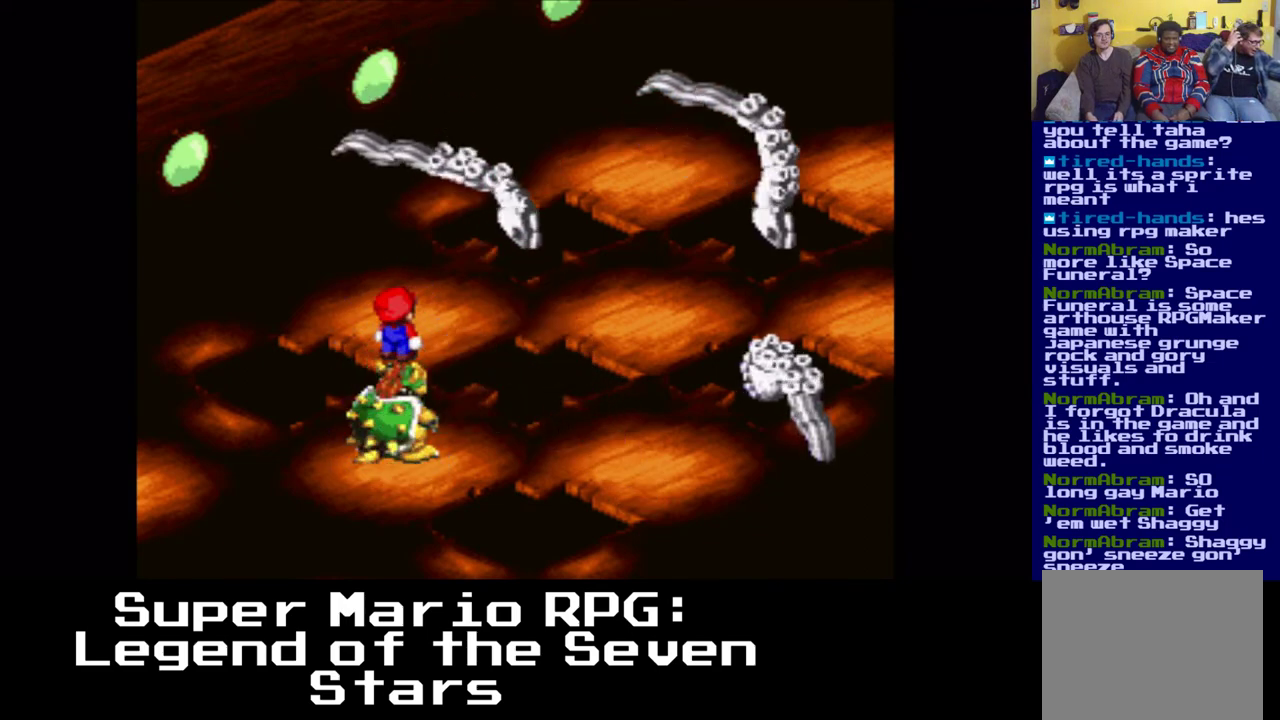
{"buttons": [], "left_stick": "center", "right_stick": "center", "events": []}
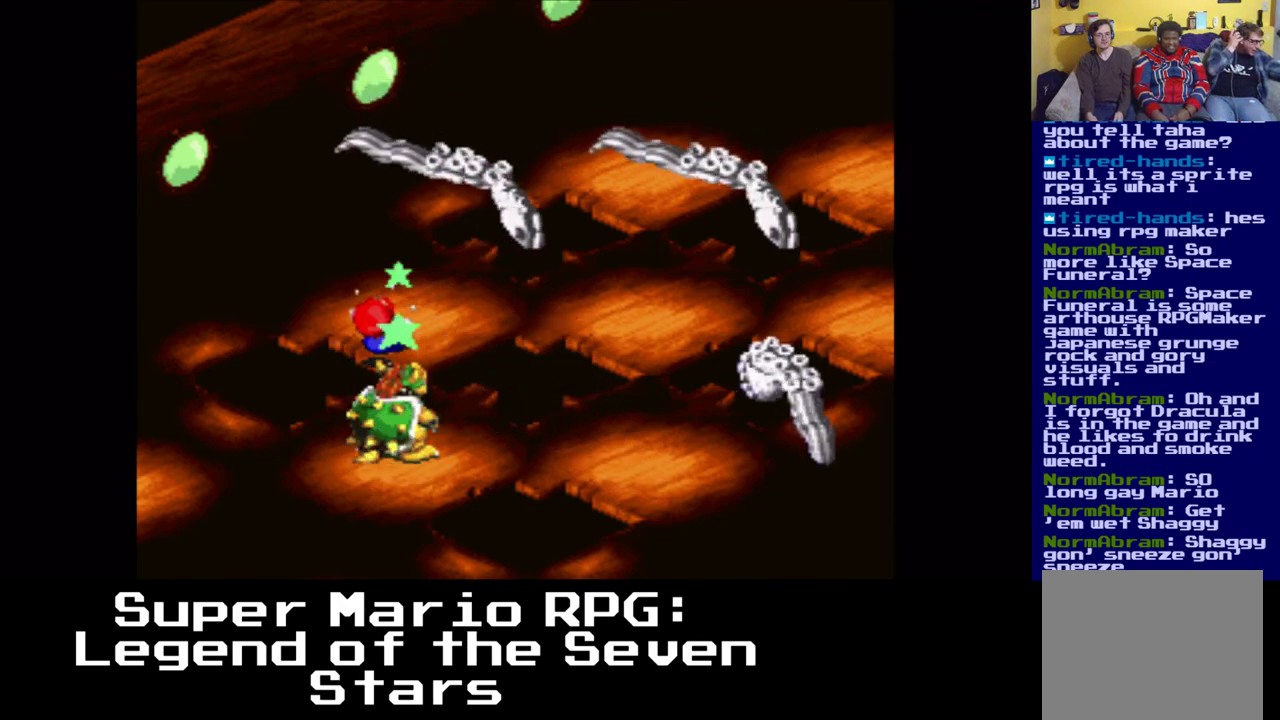
{"buttons": [], "left_stick": "center", "right_stick": "center", "events": [[200, "B", "down"], [317, "B", "up"]]}
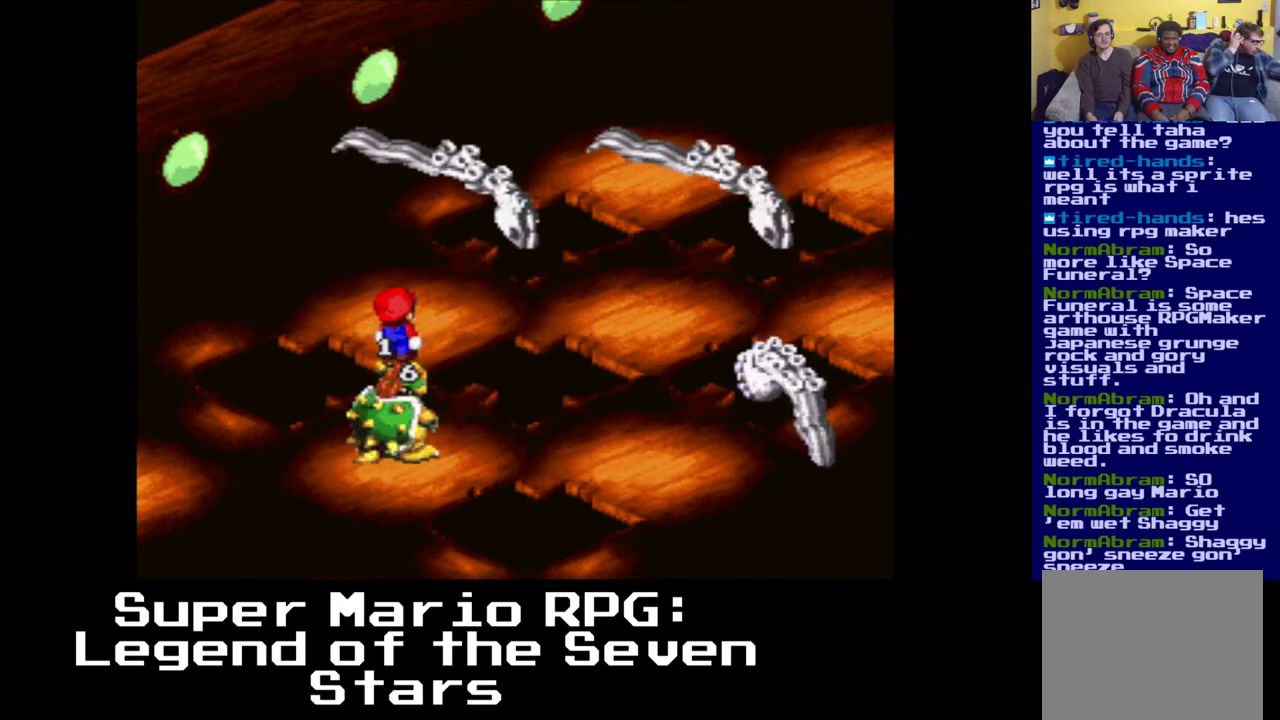
{"buttons": [], "left_stick": "center", "right_stick": "center", "events": []}
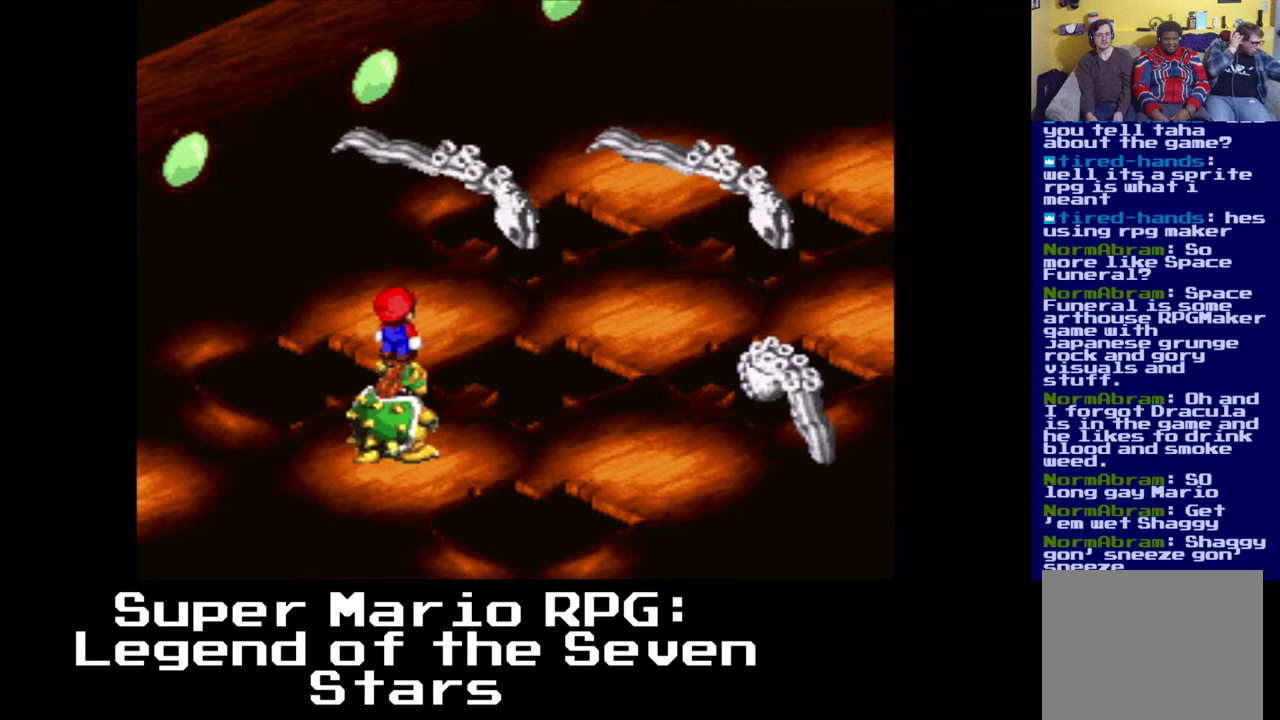
{"buttons": ["B"], "left_stick": "center", "right_stick": "center", "events": [[467, "B", "down"]]}
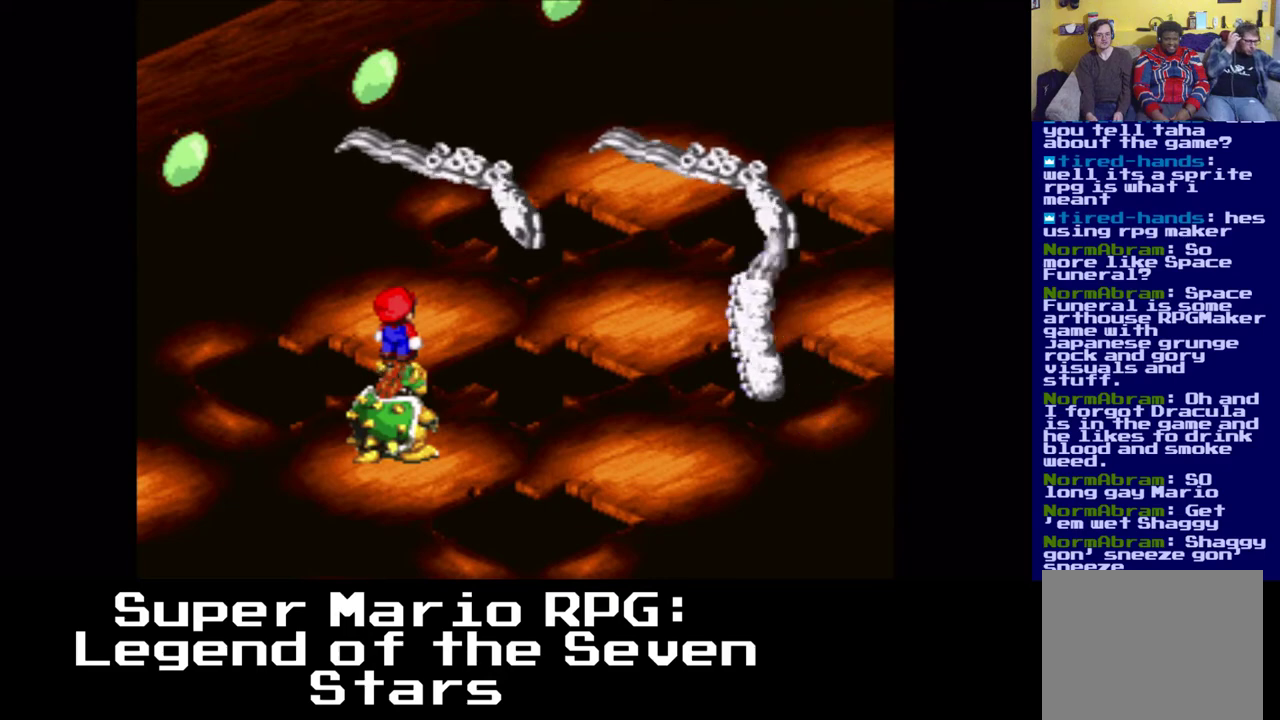
{"buttons": [], "left_stick": "center", "right_stick": "center", "events": [[83, "B", "up"]]}